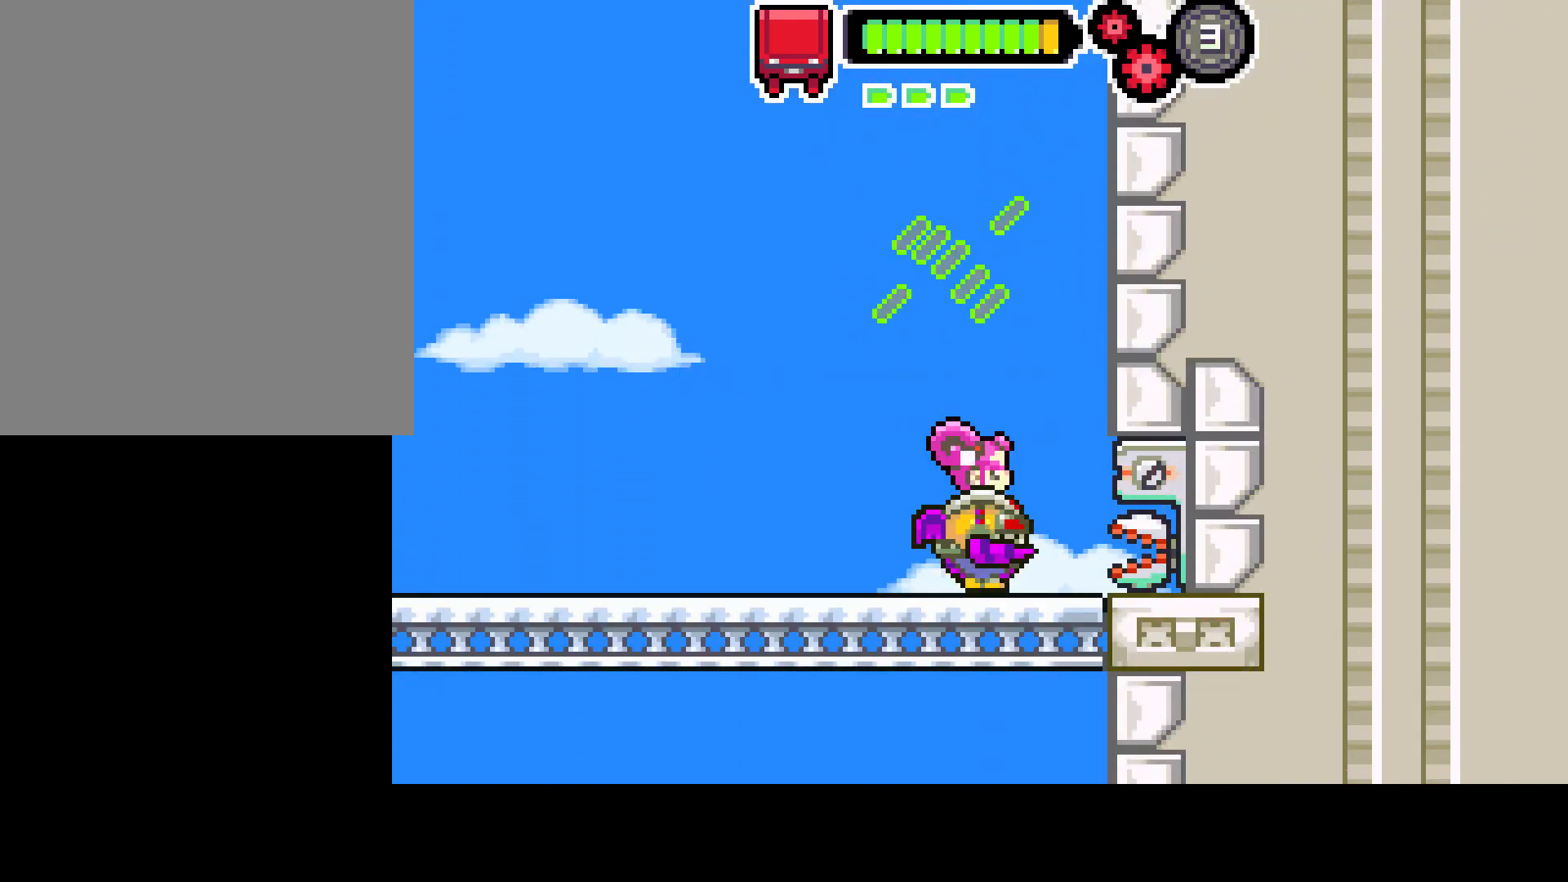
Gameplay with a controller (PlayStation layout); each line is a JSON object with the inputs held at the frame after it. "events" lists button and stick changes between this image and that frame as [ms after this image, input, new state], when the widget could be followed in between. Not read: L3 R3.
{"buttons": ["DPAD_LEFT"], "left_stick": "center", "right_stick": "center", "events": [[67, "DPAD_RIGHT", "up"], [267, "DPAD_LEFT", "down"]]}
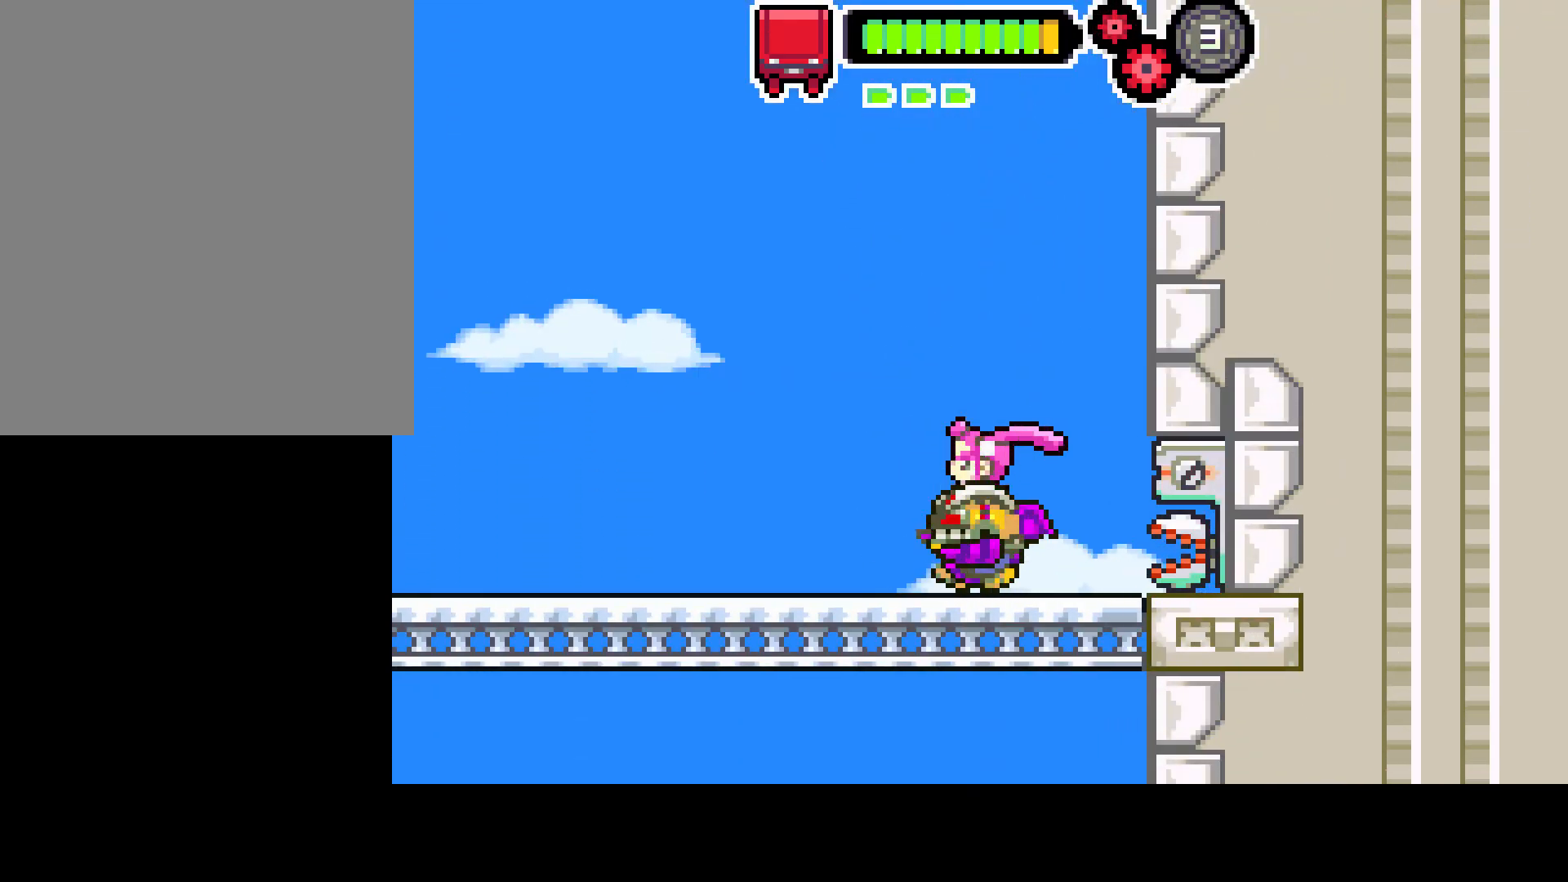
{"buttons": ["DPAD_LEFT"], "left_stick": "center", "right_stick": "center", "events": []}
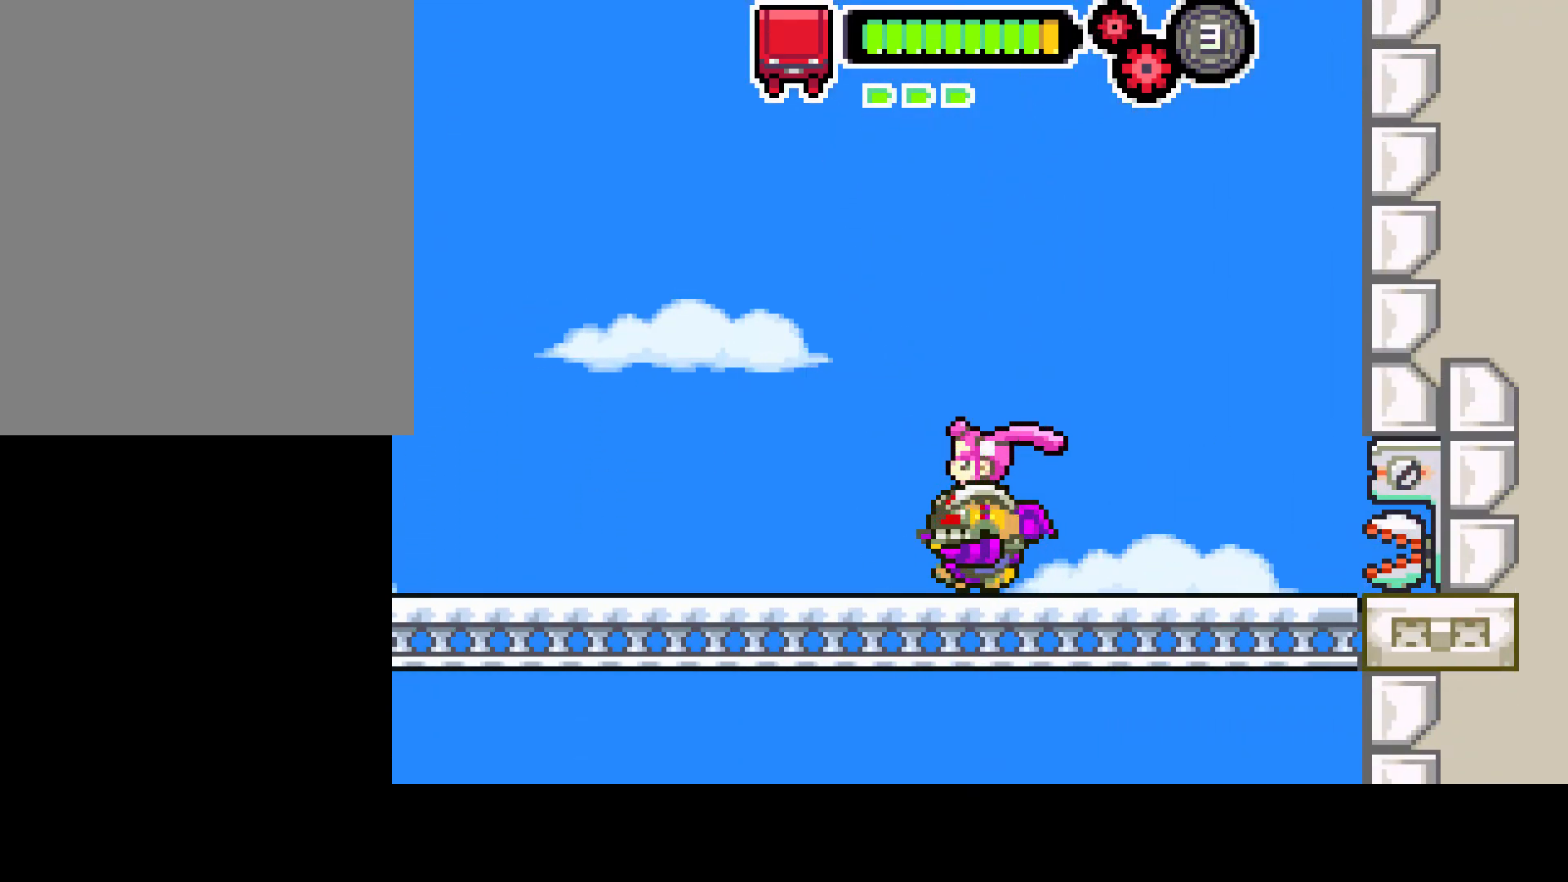
{"buttons": ["DPAD_LEFT"], "left_stick": "center", "right_stick": "center", "events": []}
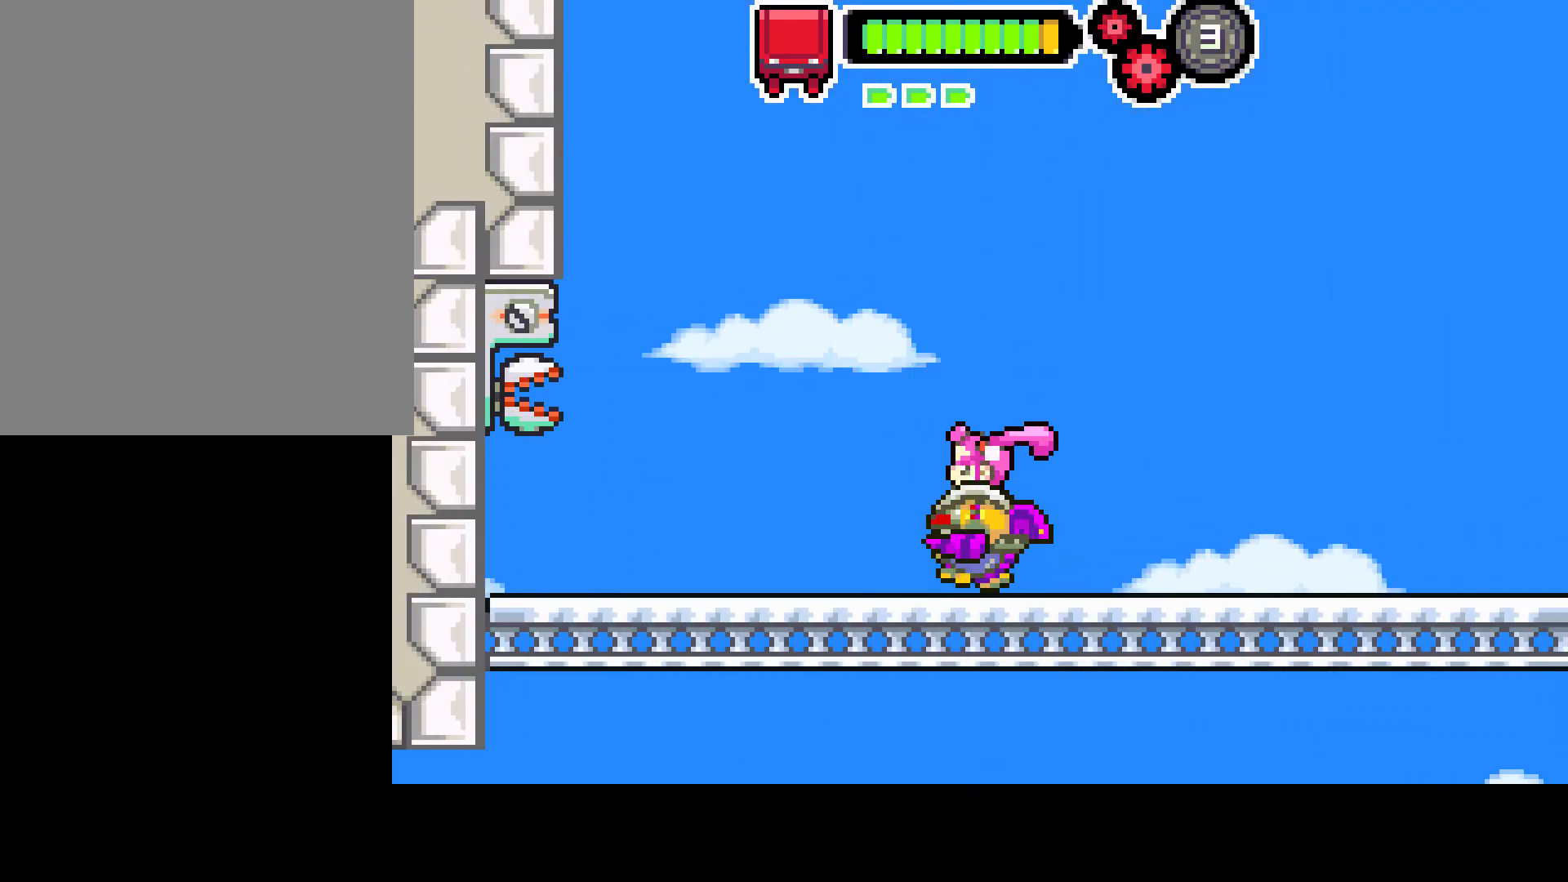
{"buttons": ["DPAD_LEFT"], "left_stick": "center", "right_stick": "center", "events": [[100, "CIRCLE", "down"], [333, "CIRCLE", "up"]]}